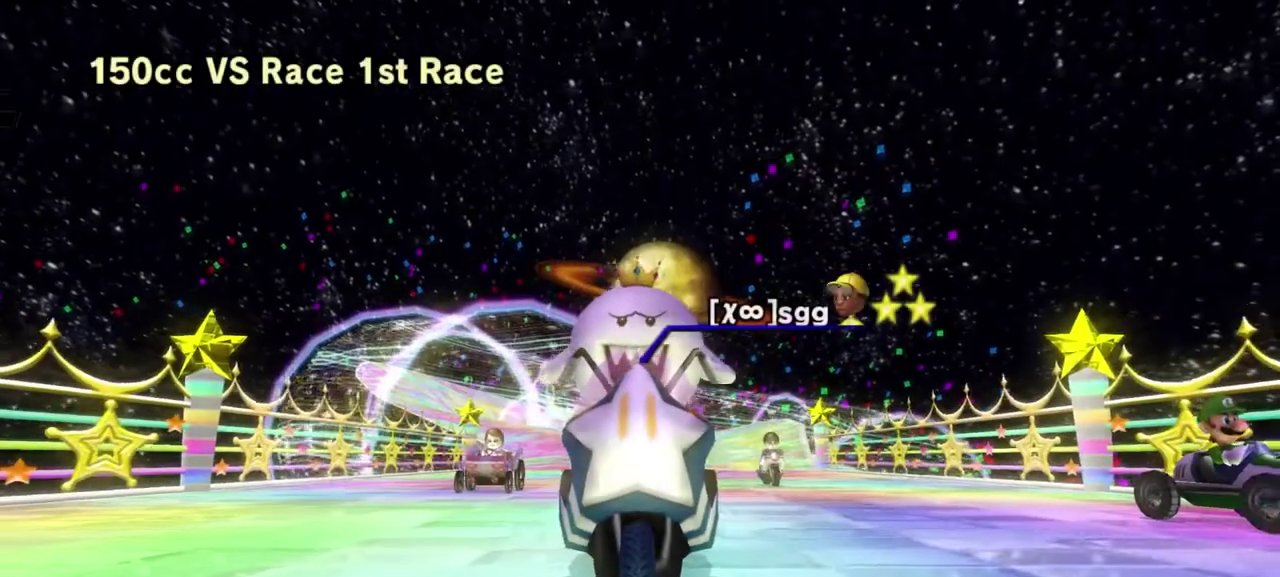
Gameplay with a controller (Nintendo layout); each line is a JSON object with the inputs held at the frame after it (dt_ms = milliseconds from this image to that frame). "events" lists button and stick changes between this image and that frame as [ms after this image, input, new state], when the widget could be followed in between. Not read: L3 R3.
{"dt_ms": 300, "buttons": [], "left_stick": "center", "right_stick": "center", "events": [[17, "left_stick", "center"]]}
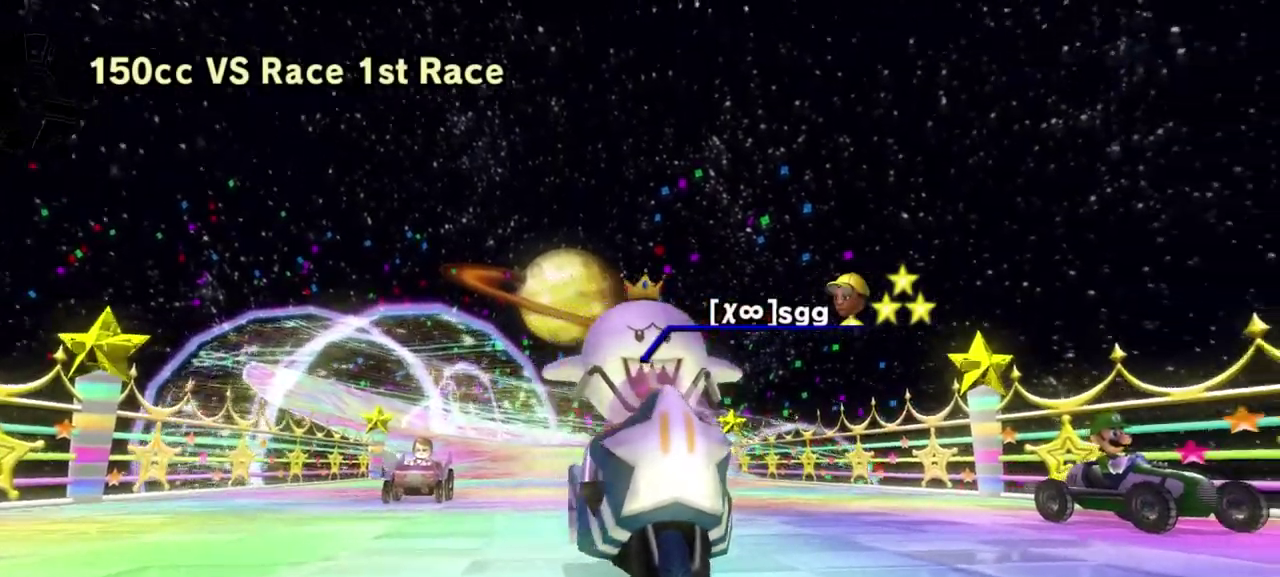
{"dt_ms": 300, "buttons": [], "left_stick": "center", "right_stick": "center", "events": []}
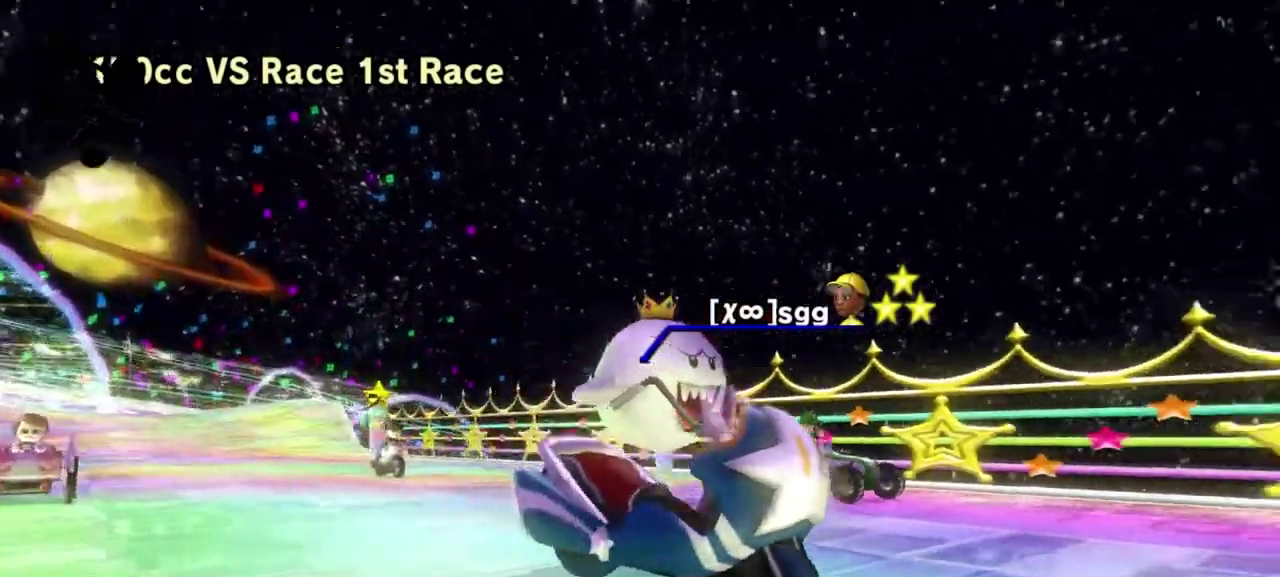
{"dt_ms": 600, "buttons": [], "left_stick": "center", "right_stick": "center", "events": []}
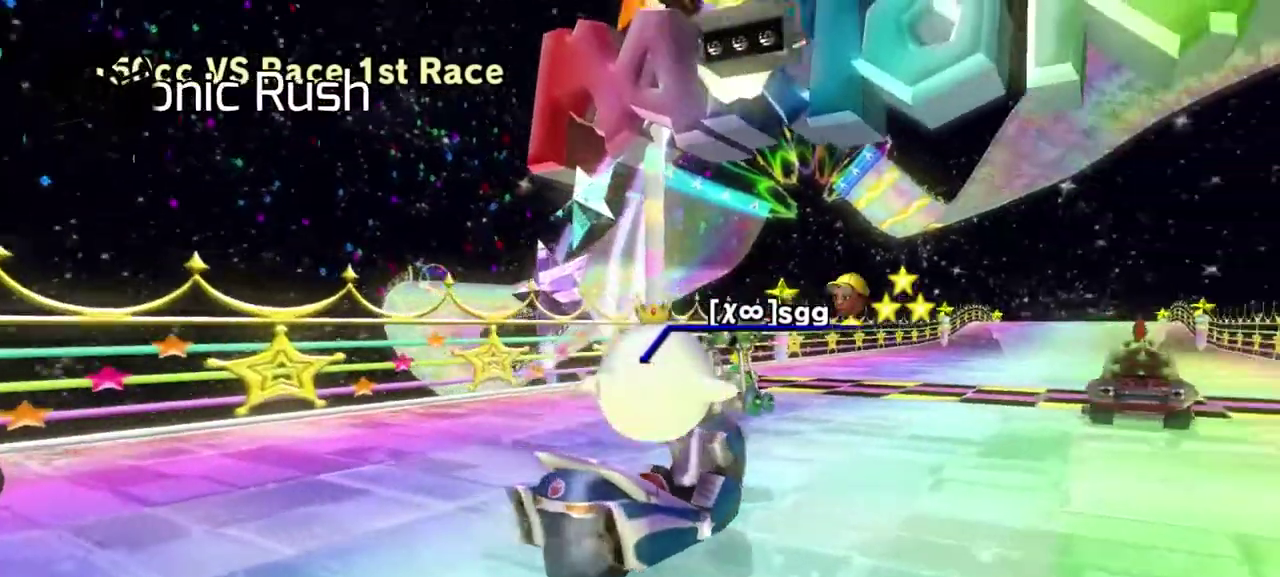
{"dt_ms": 600, "buttons": [], "left_stick": "center", "right_stick": "center", "events": []}
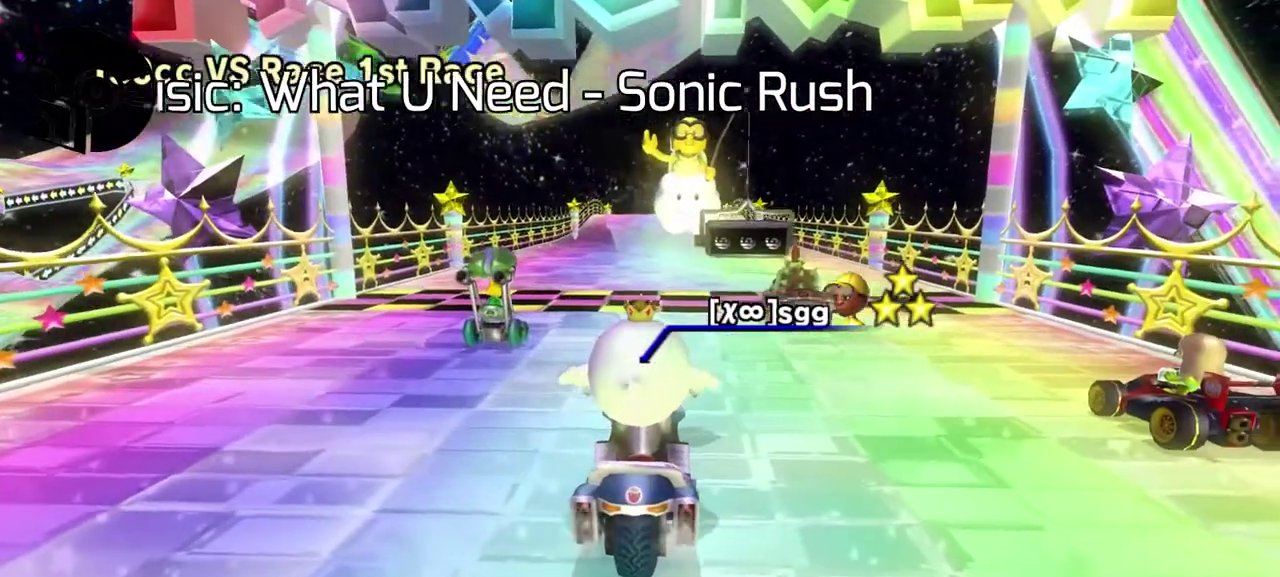
{"dt_ms": 500, "buttons": [], "left_stick": "center", "right_stick": "center", "events": []}
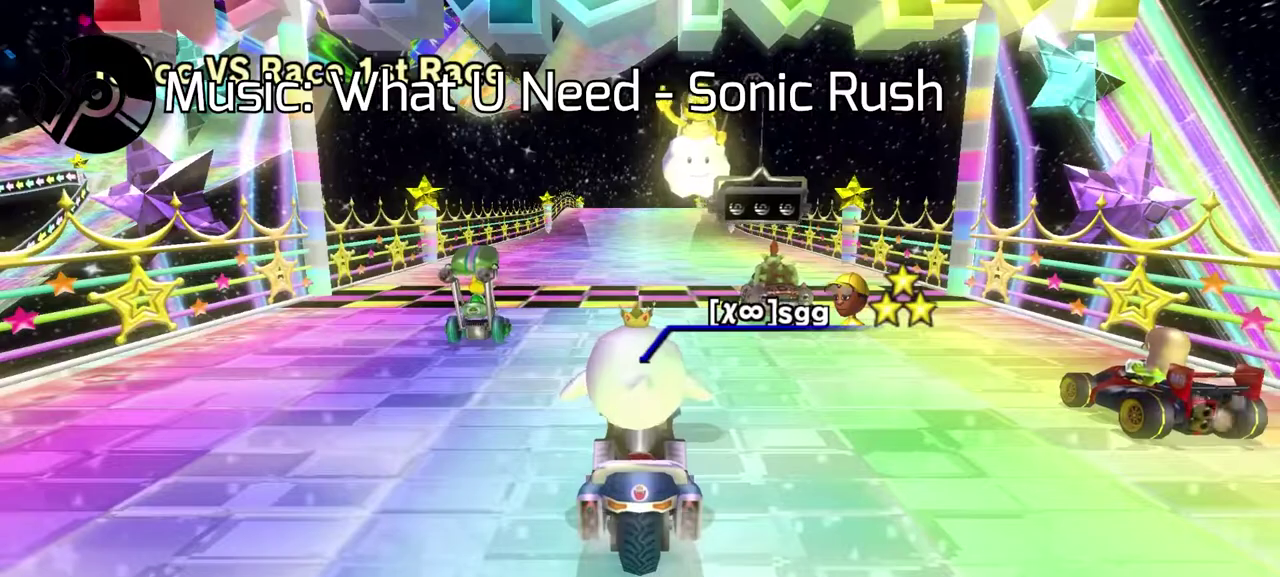
{"dt_ms": 300, "buttons": [], "left_stick": "right", "right_stick": "center"}
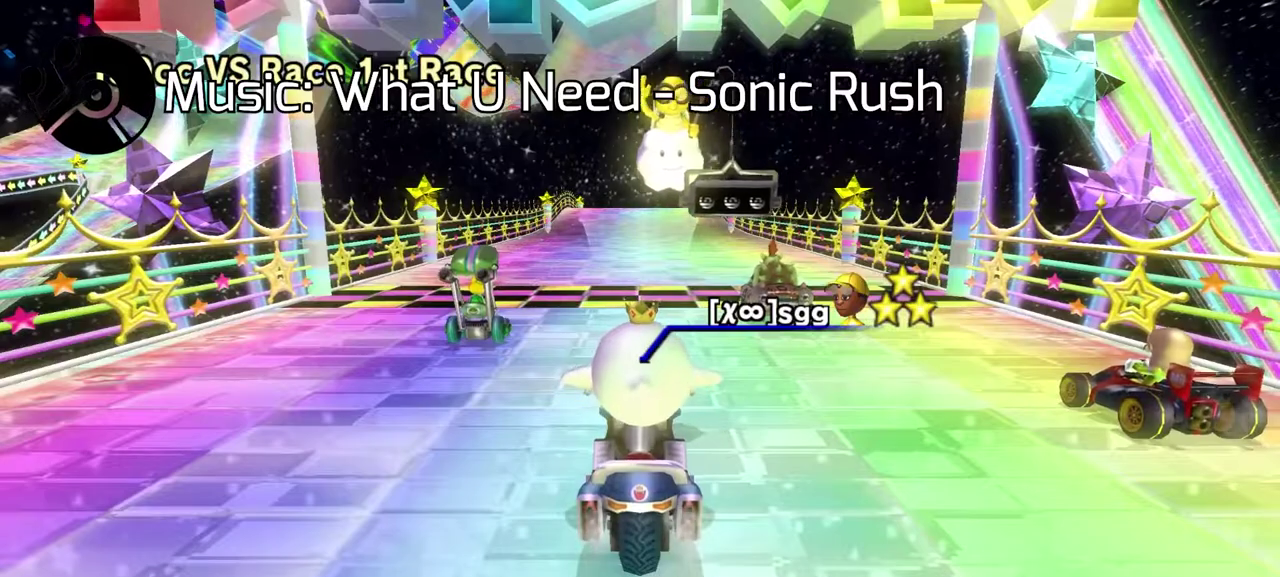
{"dt_ms": 700, "buttons": [], "left_stick": "center", "right_stick": "center"}
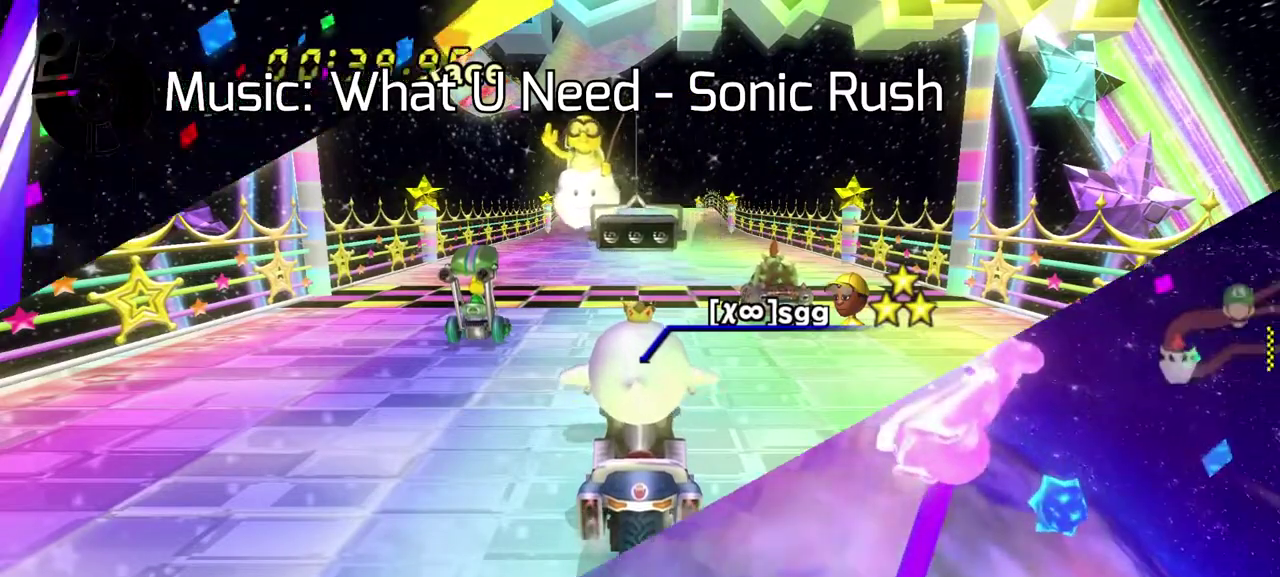
{"dt_ms": 600, "buttons": ["A", "R1"], "left_stick": "left", "right_stick": "center"}
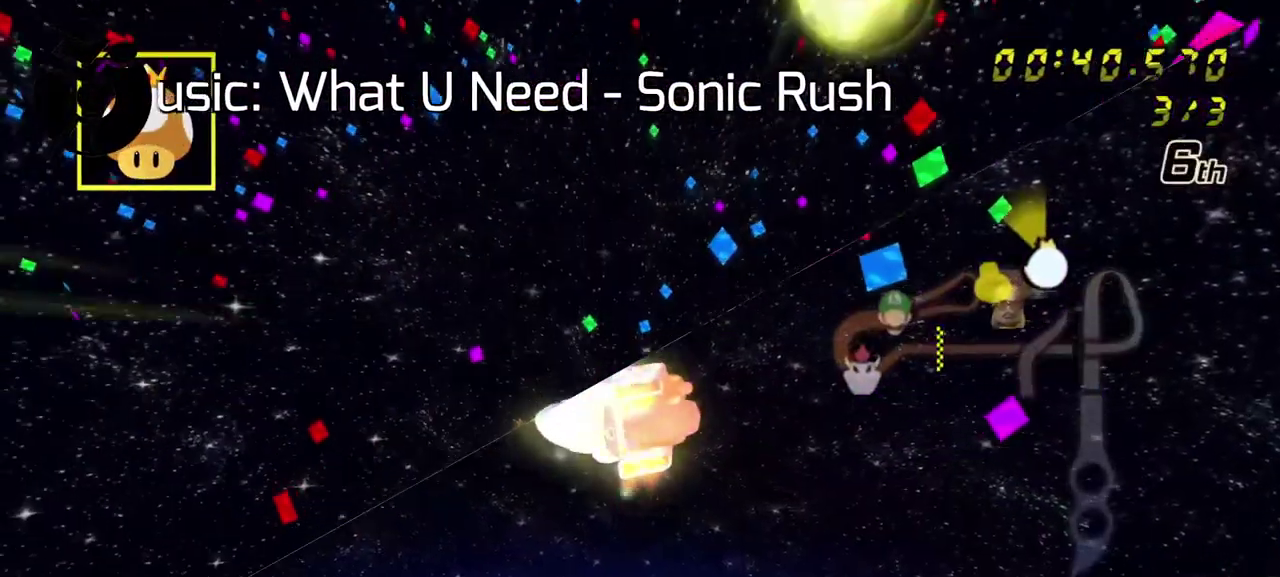
{"dt_ms": 600, "buttons": [], "left_stick": "left", "right_stick": "center", "events": [[183, "A", "up"], [417, "left_stick", "center"], [600, "R1", "up"], [600, "left_stick", "left"]]}
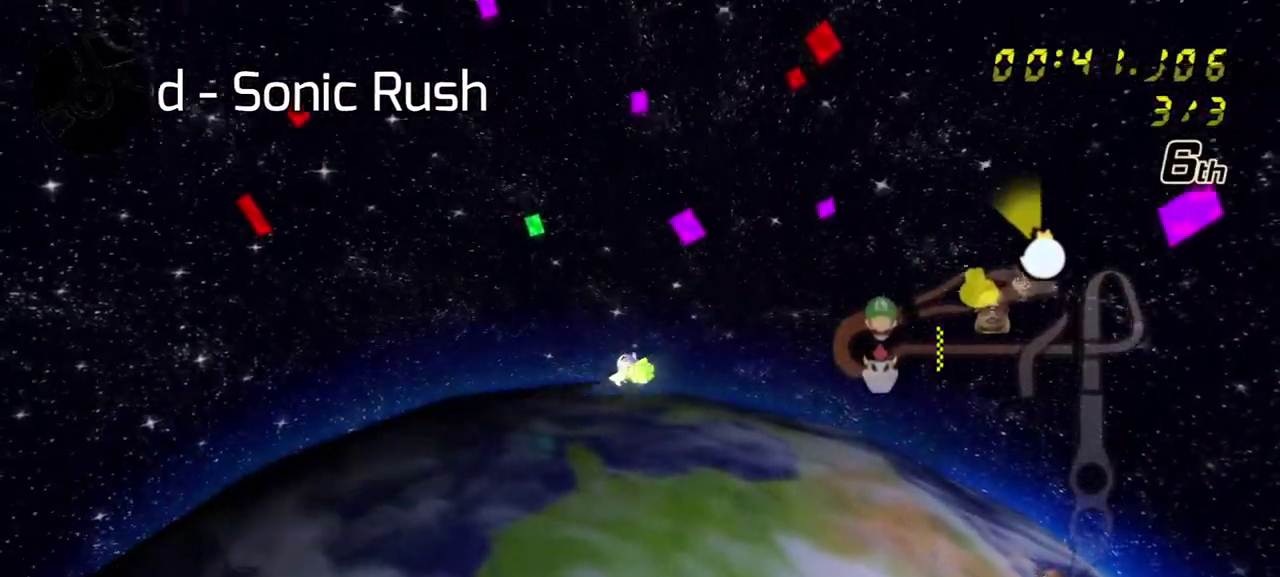
{"dt_ms": 500, "buttons": [], "left_stick": "center", "right_stick": "center", "events": [[150, "left_stick", "center"]]}
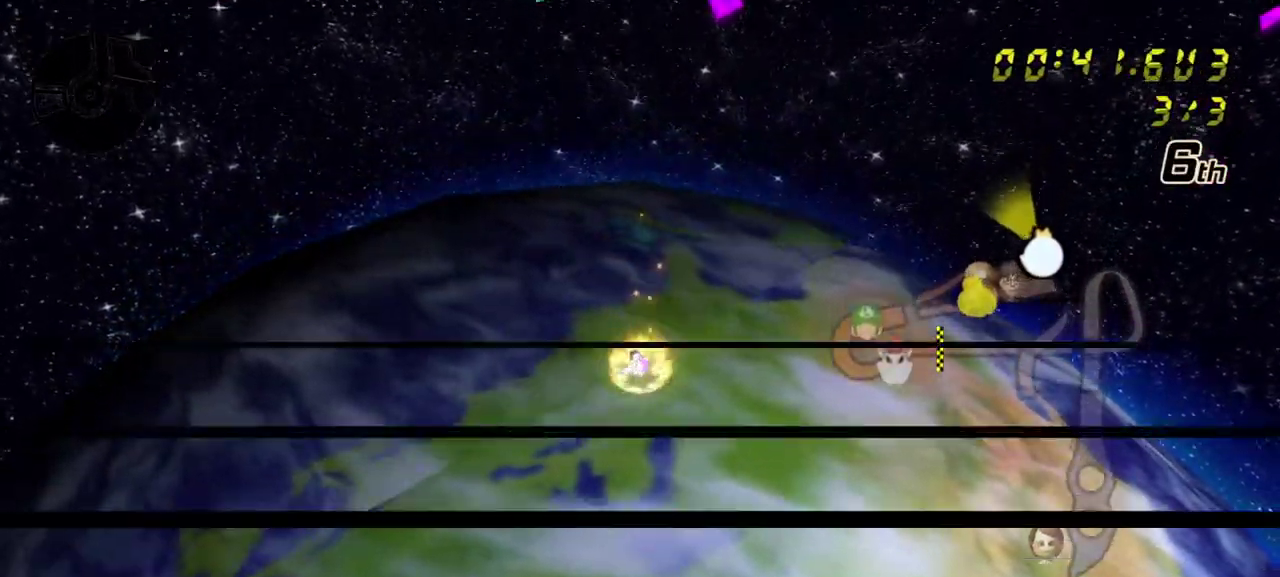
{"dt_ms": 300, "buttons": [], "left_stick": "center", "right_stick": "center", "events": []}
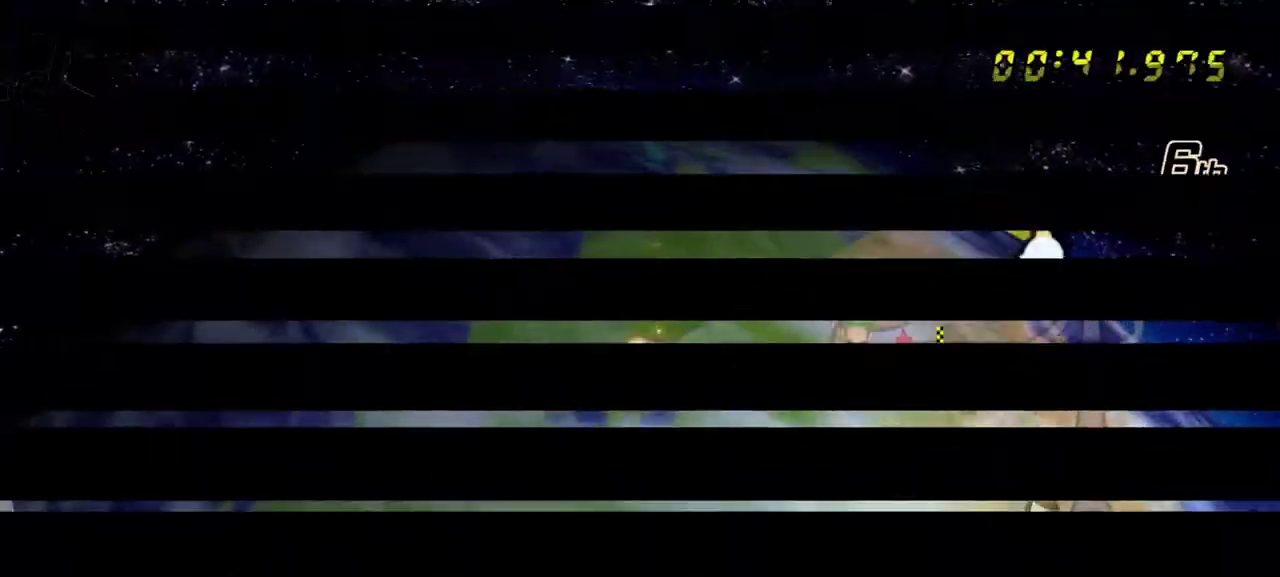
{"dt_ms": 700, "buttons": [], "left_stick": "right", "right_stick": "center", "events": [[483, "left_stick", "down-left"], [683, "left_stick", "right"]]}
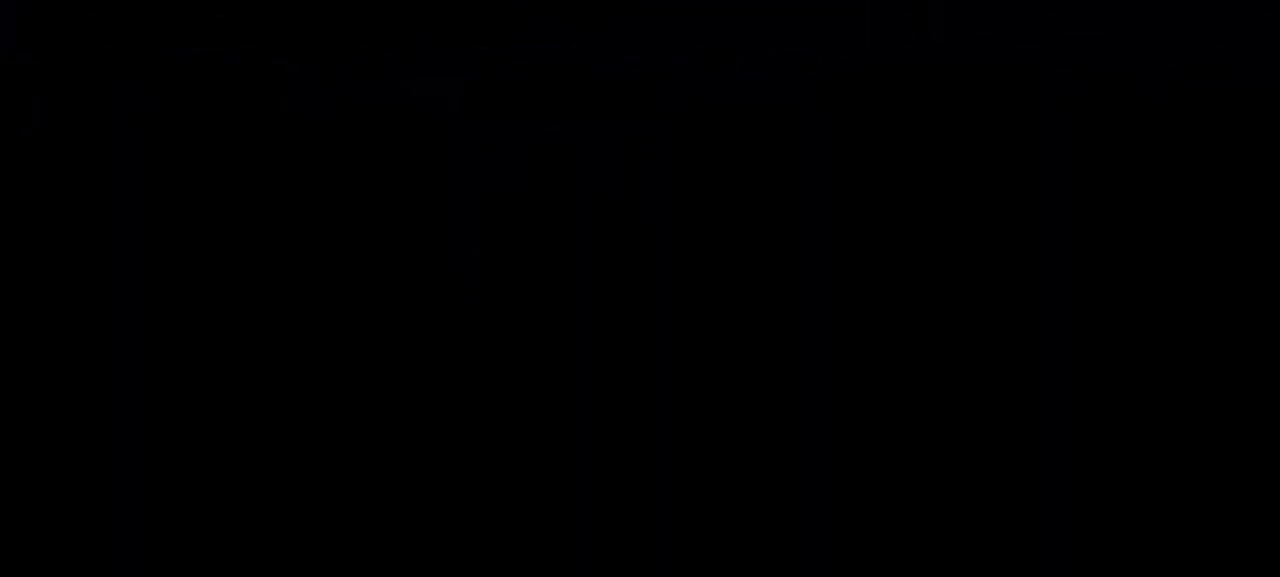
{"dt_ms": 300, "buttons": [], "left_stick": "down-left", "right_stick": "center", "events": [[150, "left_stick", "center"], [300, "left_stick", "down-left"]]}
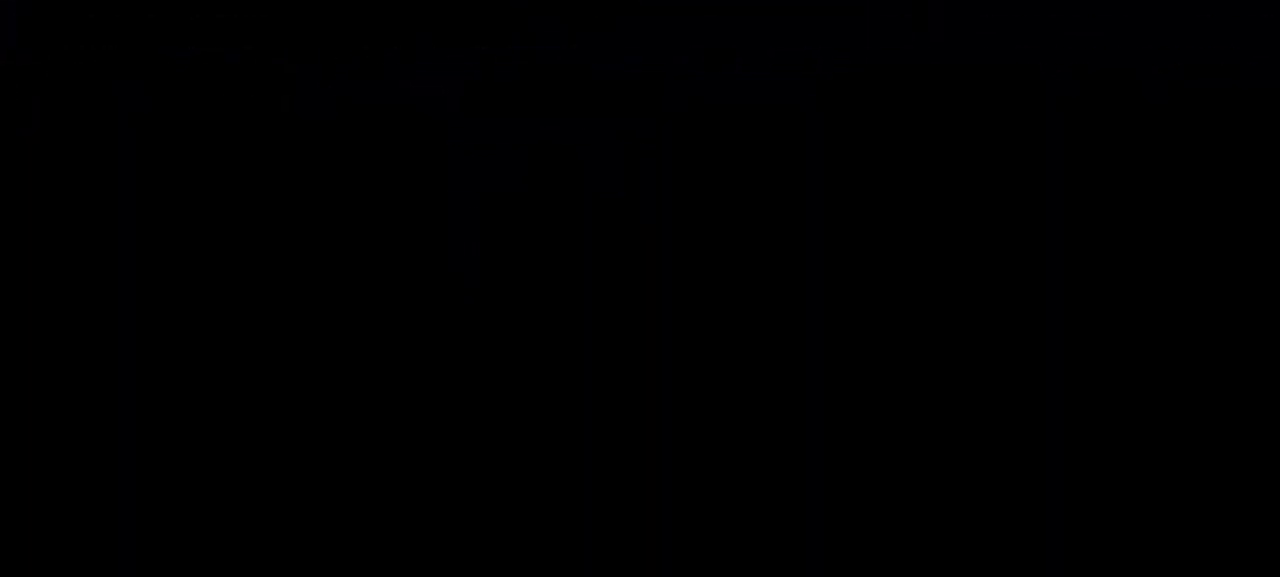
{"dt_ms": 500, "buttons": [], "left_stick": "left", "right_stick": "center", "events": [[267, "left_stick", "right"], [383, "left_stick", "up-left"], [450, "left_stick", "left"]]}
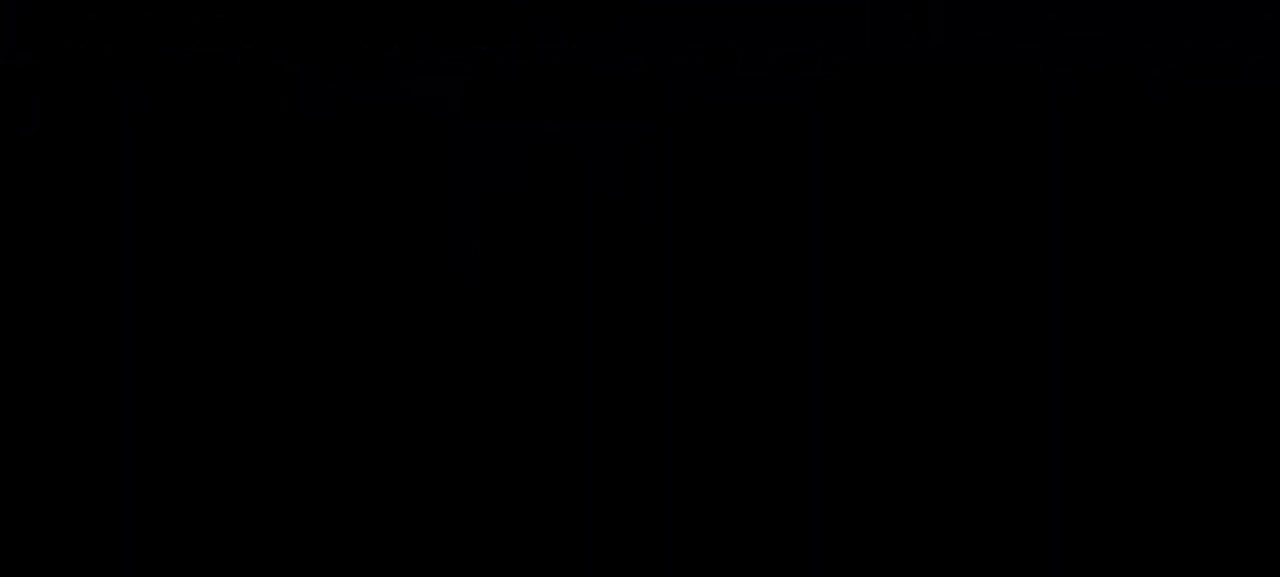
{"dt_ms": 600, "buttons": [], "left_stick": "center", "right_stick": "center", "events": [[67, "left_stick", "right"], [133, "left_stick", "center"]]}
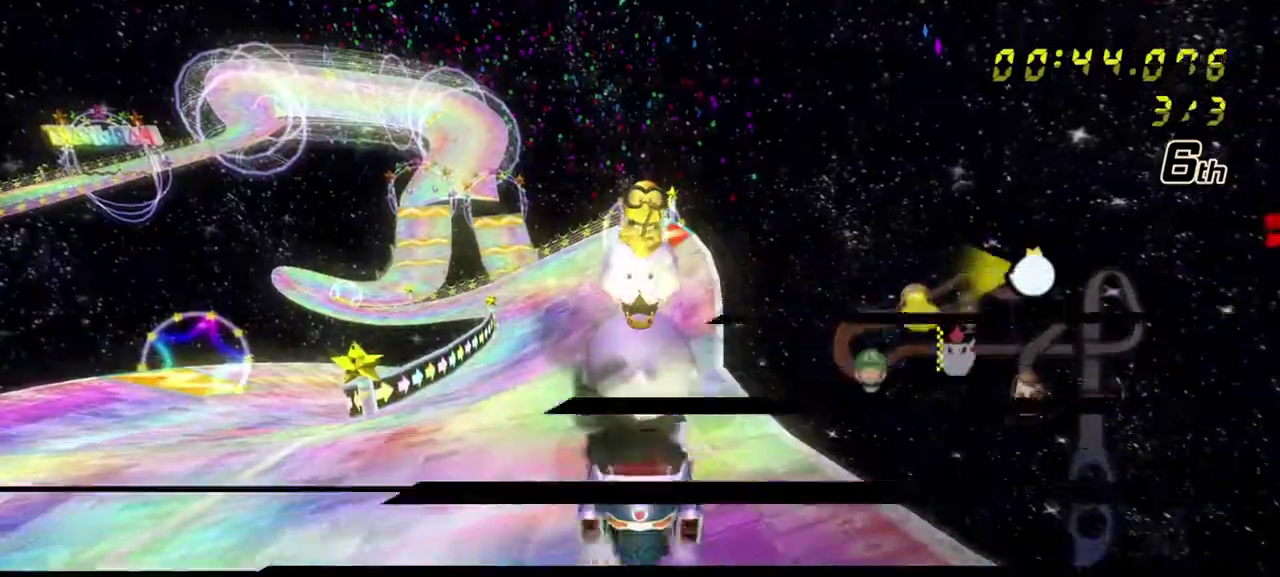
{"dt_ms": 600, "buttons": [], "left_stick": "up", "right_stick": "center", "events": [[367, "left_stick", "up"]]}
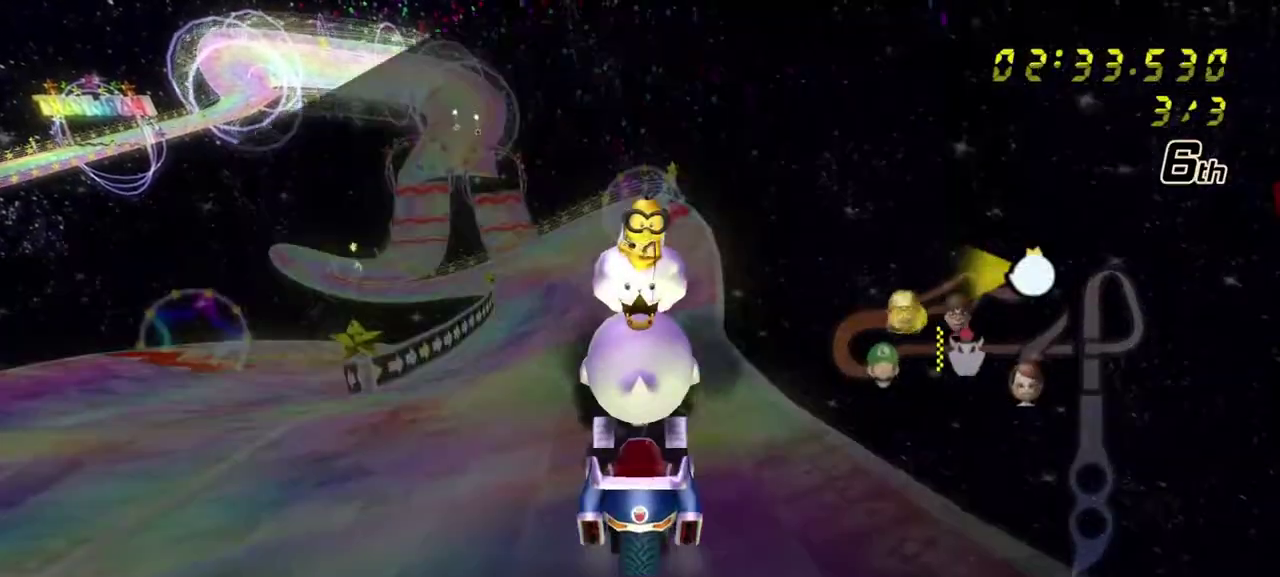
{"dt_ms": 300, "buttons": [], "left_stick": "center", "right_stick": "center", "events": [[300, "left_stick", "center"]]}
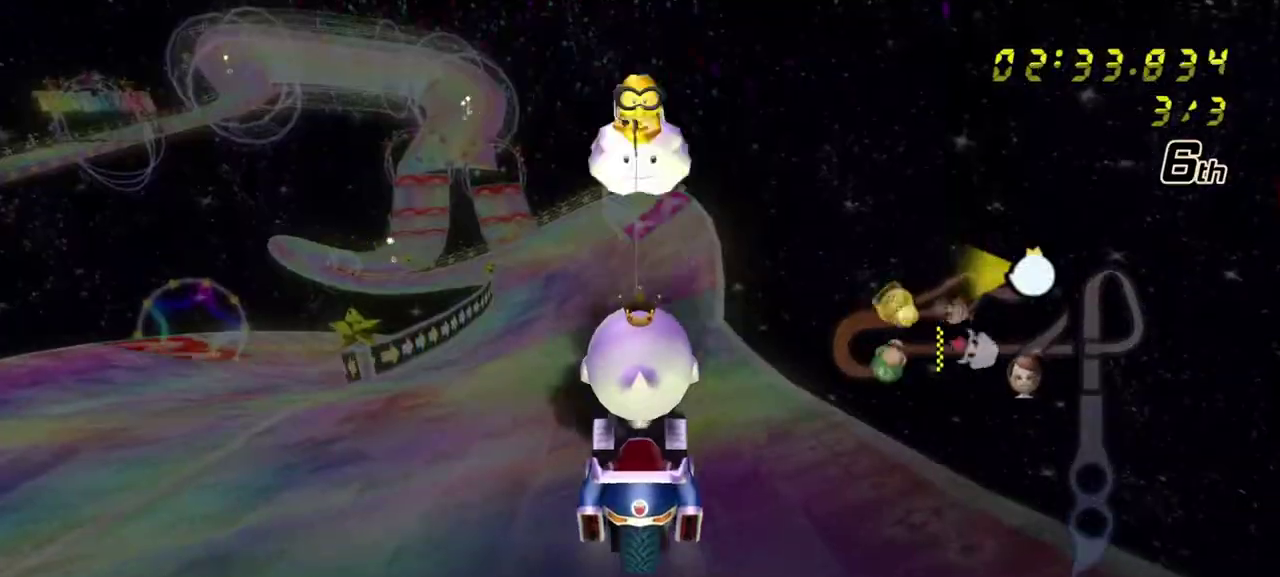
{"dt_ms": 500, "buttons": ["A"], "left_stick": "center", "right_stick": "center", "events": [[217, "A", "down"]]}
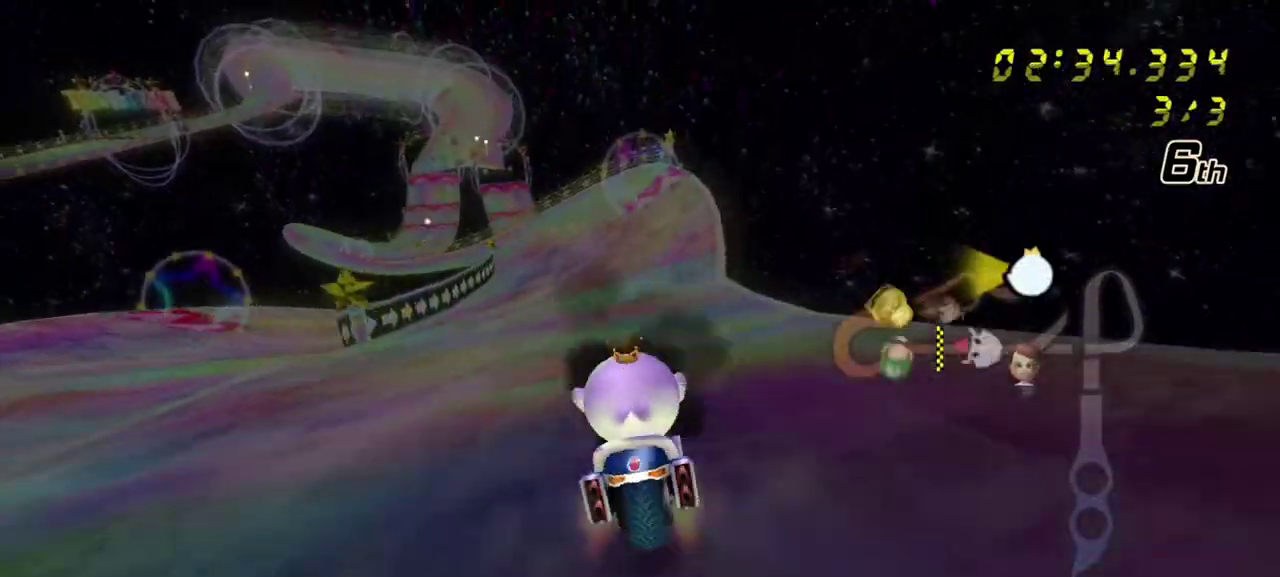
{"dt_ms": 300, "buttons": ["A", "X"], "left_stick": "center", "right_stick": "center", "events": [[17, "DPAD_UP", "down"], [100, "DPAD_UP", "up"], [100, "X", "down"], [200, "DPAD_UP", "down"], [250, "DPAD_UP", "up"]]}
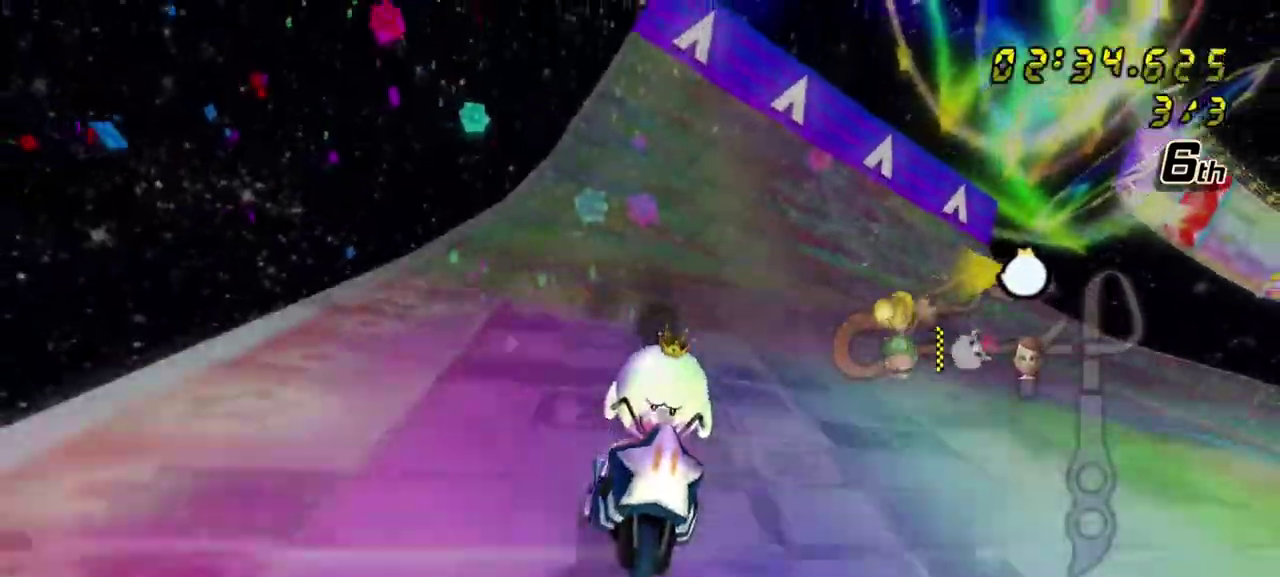
{"dt_ms": 600, "buttons": ["A"], "left_stick": "center", "right_stick": "center", "events": [[17, "DPAD_UP", "down"], [17, "X", "up"], [133, "DPAD_UP", "up"]]}